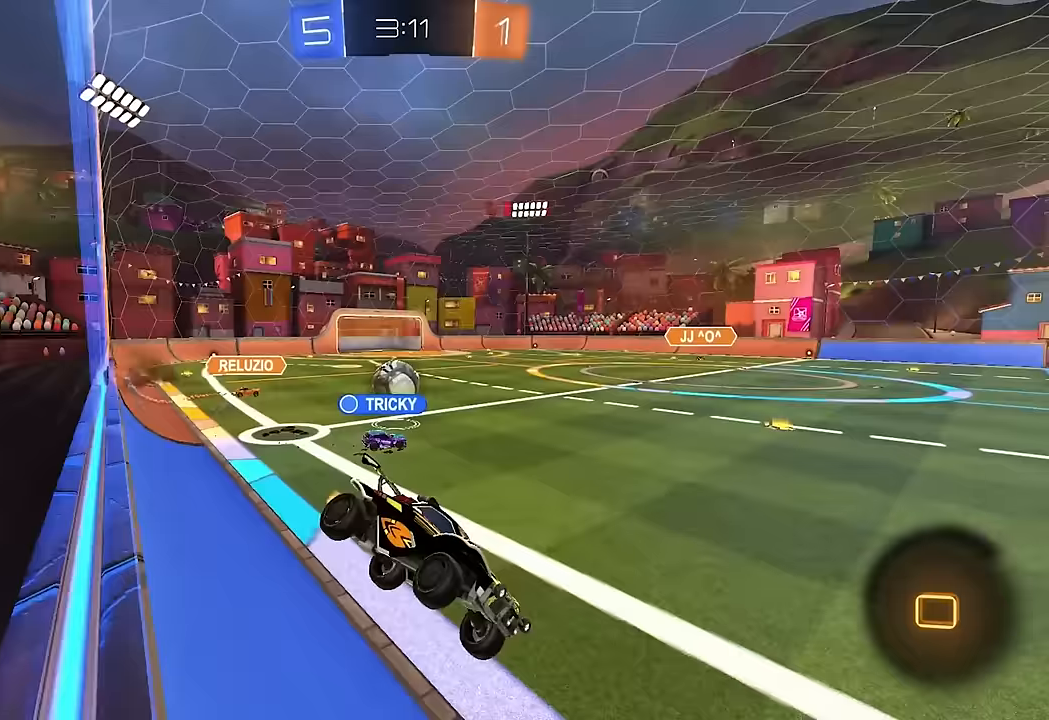
Gameplay with a controller (Xbox layout); each line is a JSON object with the inputs held at the frame after it (dt_ms = milliseconds from this image to that frame). "events" lists button and stick changes between this image and that frame as [ms after this image, input, new state], when the widget could be followed in between. Not read: L3 R1 R3.
{"dt_ms": 500, "buttons": ["B", "R2"], "left_stick": "up-right", "right_stick": "center", "events": [[17, "L1", "up"], [50, "left_stick", "center"], [300, "left_stick", "up-right"], [350, "B", "down"], [383, "A", "down"], [500, "A", "up"]]}
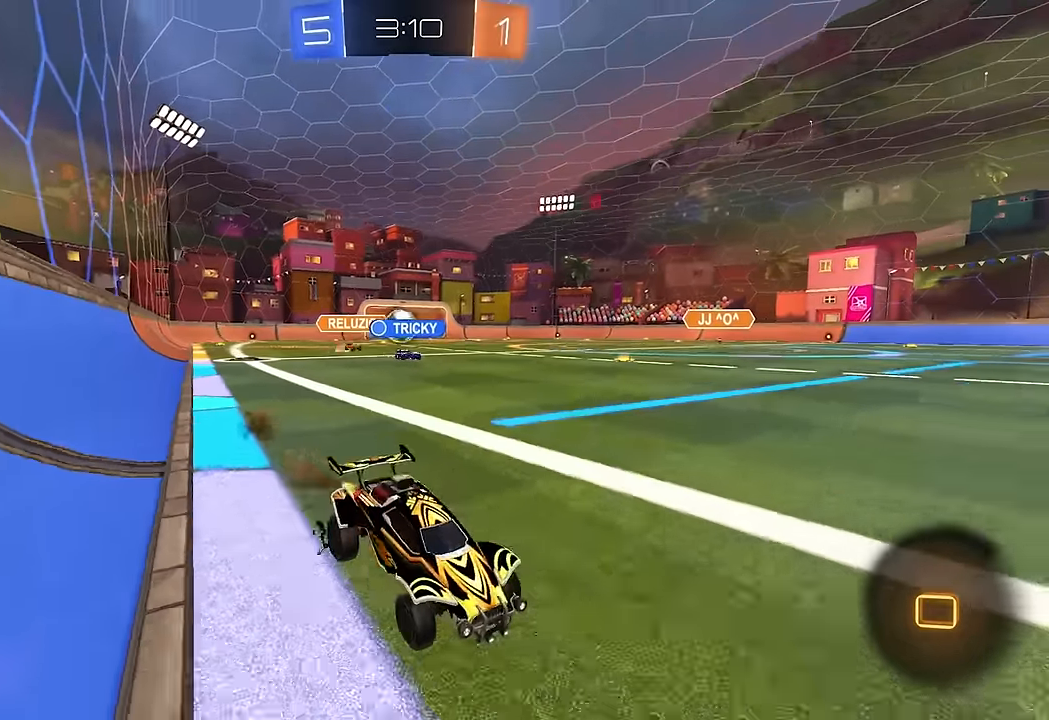
{"dt_ms": 500, "buttons": ["R2"], "left_stick": "center", "right_stick": "center", "events": [[100, "B", "up"], [100, "left_stick", "center"], [167, "Y", "down"], [200, "left_stick", "left"], [267, "Y", "up"], [333, "Y", "down"], [433, "Y", "up"], [500, "left_stick", "center"]]}
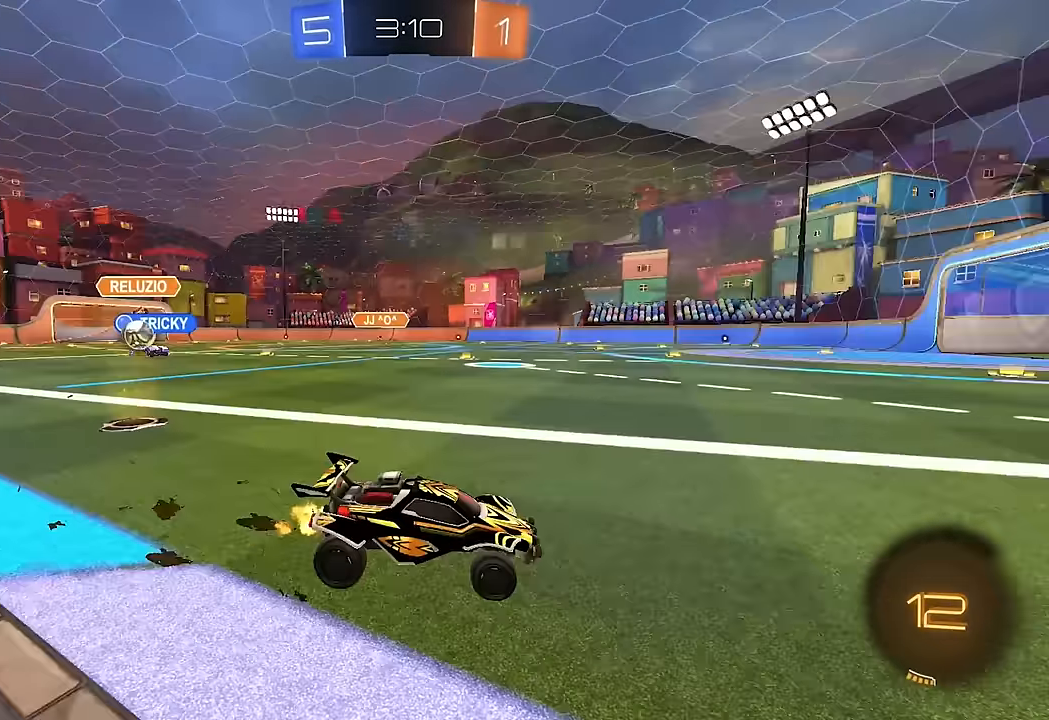
{"dt_ms": 500, "buttons": ["R2"], "left_stick": "left", "right_stick": "center", "events": [[267, "left_stick", "left"], [350, "L1", "down"], [500, "L1", "up"]]}
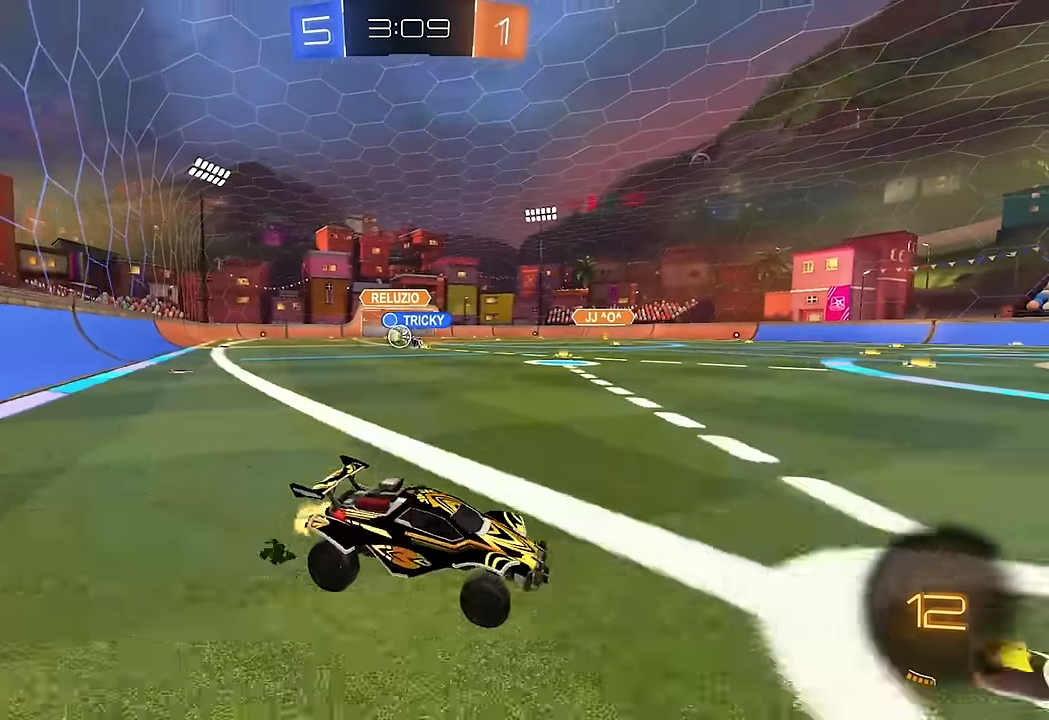
{"dt_ms": 500, "buttons": ["R2"], "left_stick": "center", "right_stick": "center", "events": [[367, "left_stick", "center"]]}
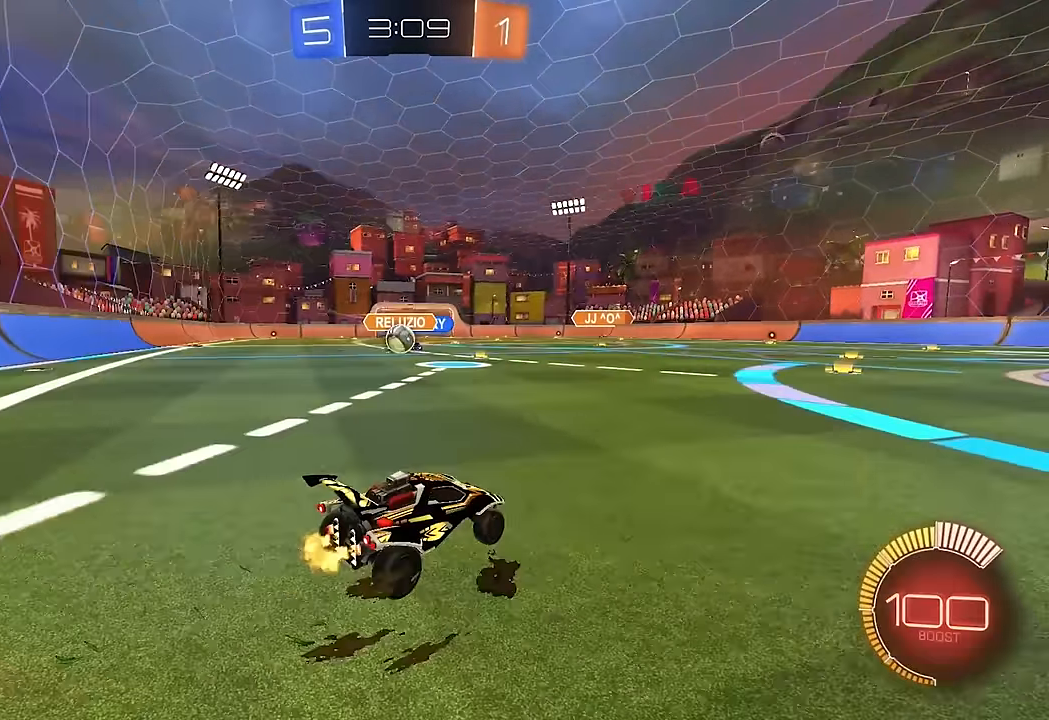
{"dt_ms": 500, "buttons": ["B", "R2"], "left_stick": "left", "right_stick": "center", "events": [[167, "B", "down"], [167, "left_stick", "left"], [283, "L1", "down"], [367, "L1", "up"], [400, "B", "up"], [483, "B", "down"]]}
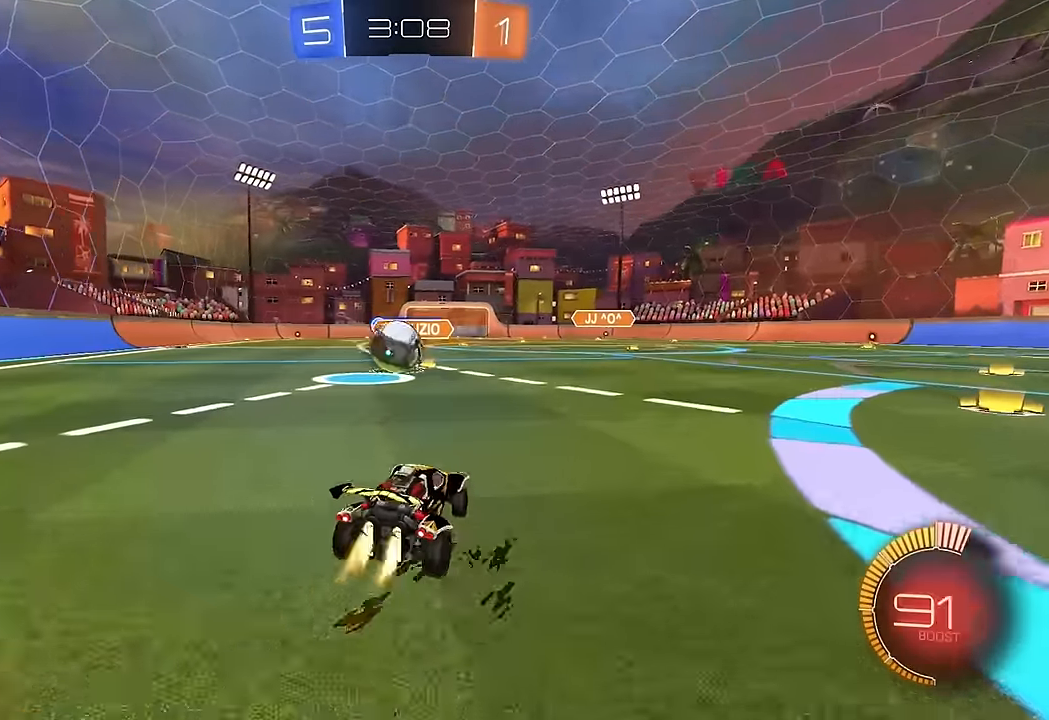
{"dt_ms": 500, "buttons": ["L1", "R2"], "left_stick": "right", "right_stick": "center", "events": [[100, "left_stick", "center"], [133, "B", "up"], [167, "A", "down"], [183, "left_stick", "down-right"], [233, "L1", "down"], [267, "A", "up"], [300, "left_stick", "right"], [317, "A", "down"], [450, "A", "up"]]}
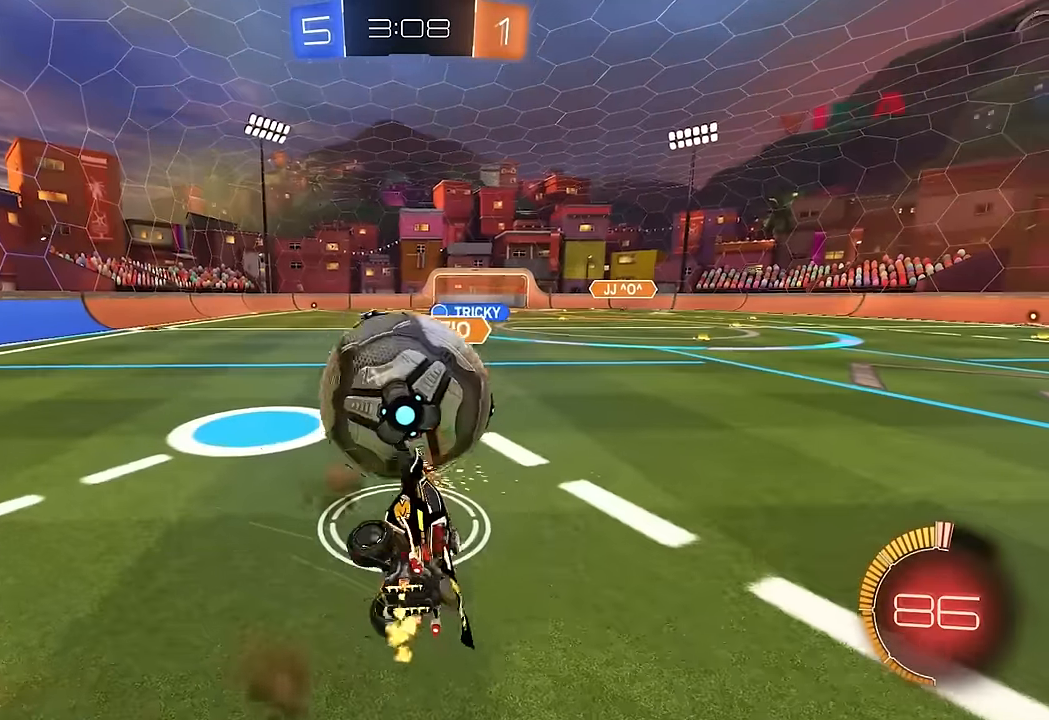
{"dt_ms": 500, "buttons": [], "left_stick": "up-right", "right_stick": "center", "events": [[167, "R2", "up"], [283, "left_stick", "up-right"], [483, "L1", "up"]]}
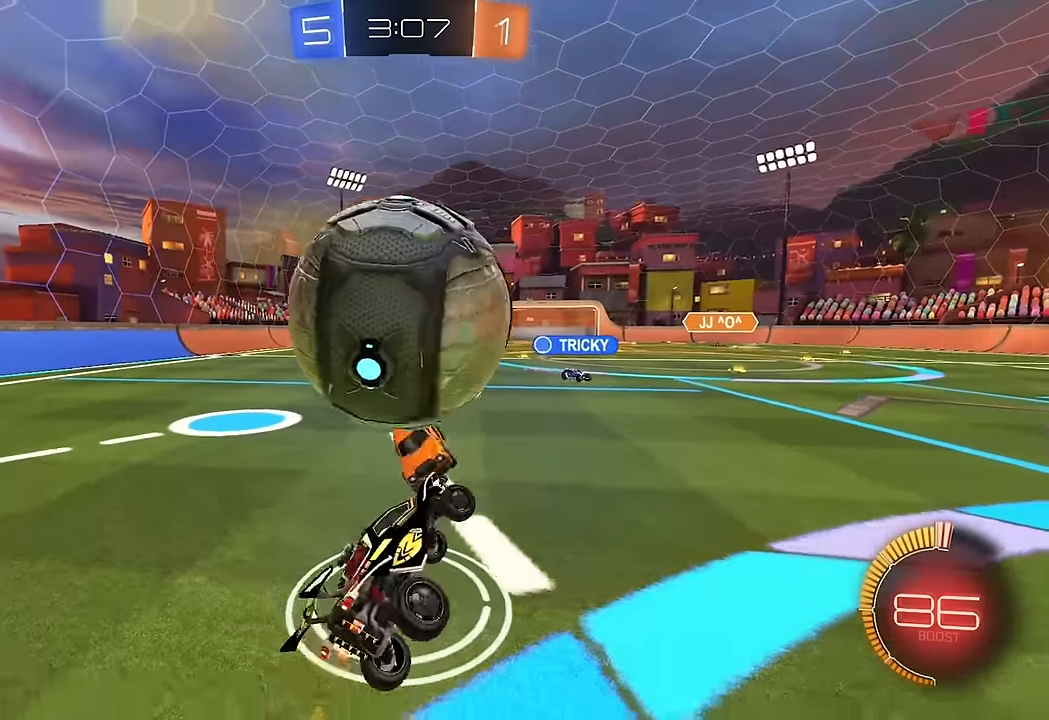
{"dt_ms": 1000, "buttons": ["L1"], "left_stick": "right", "right_stick": "center", "events": [[33, "R2", "down"], [200, "R2", "up"], [217, "left_stick", "right"], [283, "L2", "down"], [383, "left_stick", "down-right"], [450, "A", "down"], [500, "L2", "up"], [517, "A", "up"], [517, "L2", "down"], [533, "A", "down"], [600, "A", "up"], [633, "A", "down"], [700, "A", "up"], [700, "L2", "up"], [817, "L1", "down"], [850, "left_stick", "right"]]}
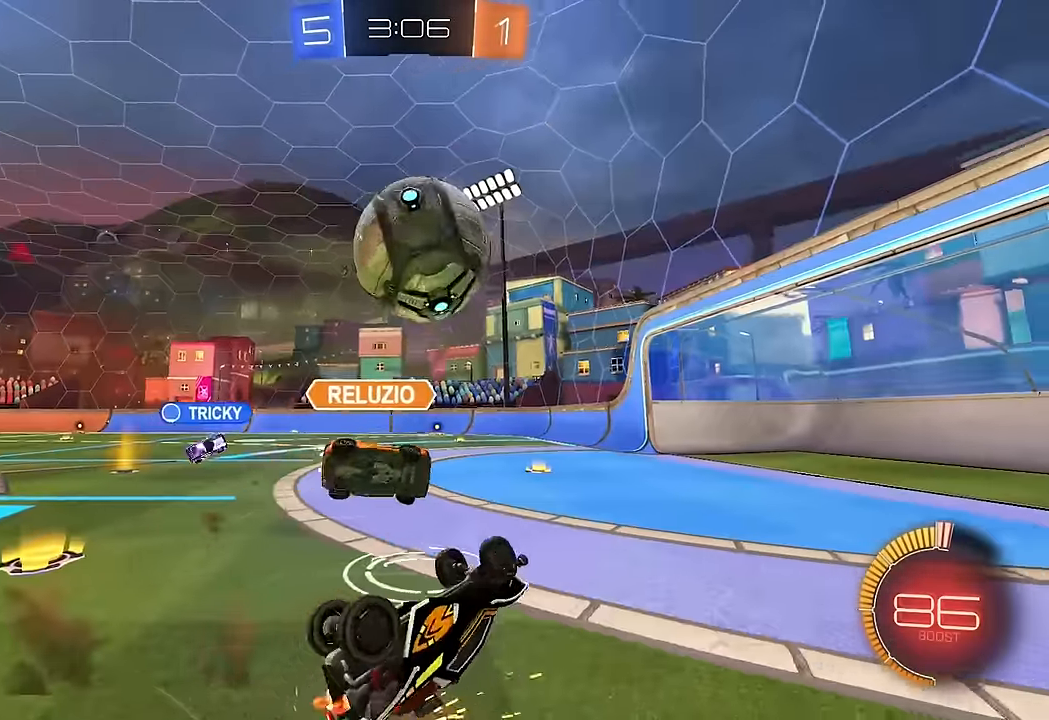
{"dt_ms": 500, "buttons": ["B", "R2"], "left_stick": "right", "right_stick": "center", "events": [[100, "B", "down"], [117, "R2", "down"], [367, "L1", "up"]]}
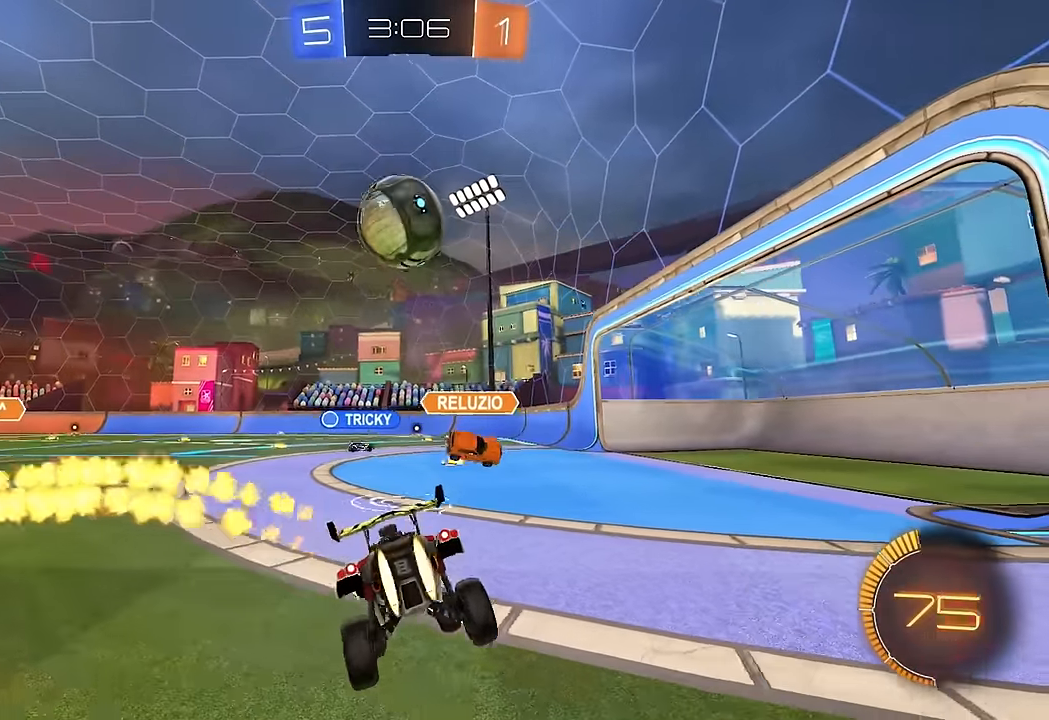
{"dt_ms": 500, "buttons": ["B", "R2"], "left_stick": "center", "right_stick": "center", "events": [[350, "left_stick", "center"]]}
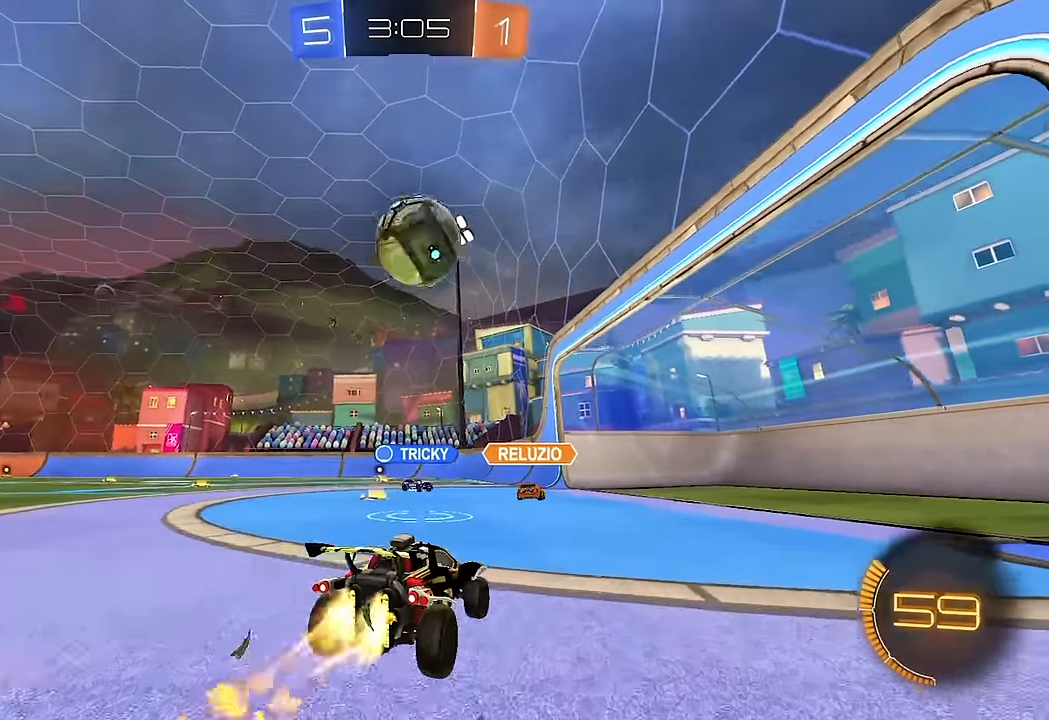
{"dt_ms": 500, "buttons": ["B", "R2"], "left_stick": "left", "right_stick": "center", "events": [[33, "left_stick", "right"], [100, "A", "down"], [117, "left_stick", "down"], [300, "A", "up"], [333, "left_stick", "left"]]}
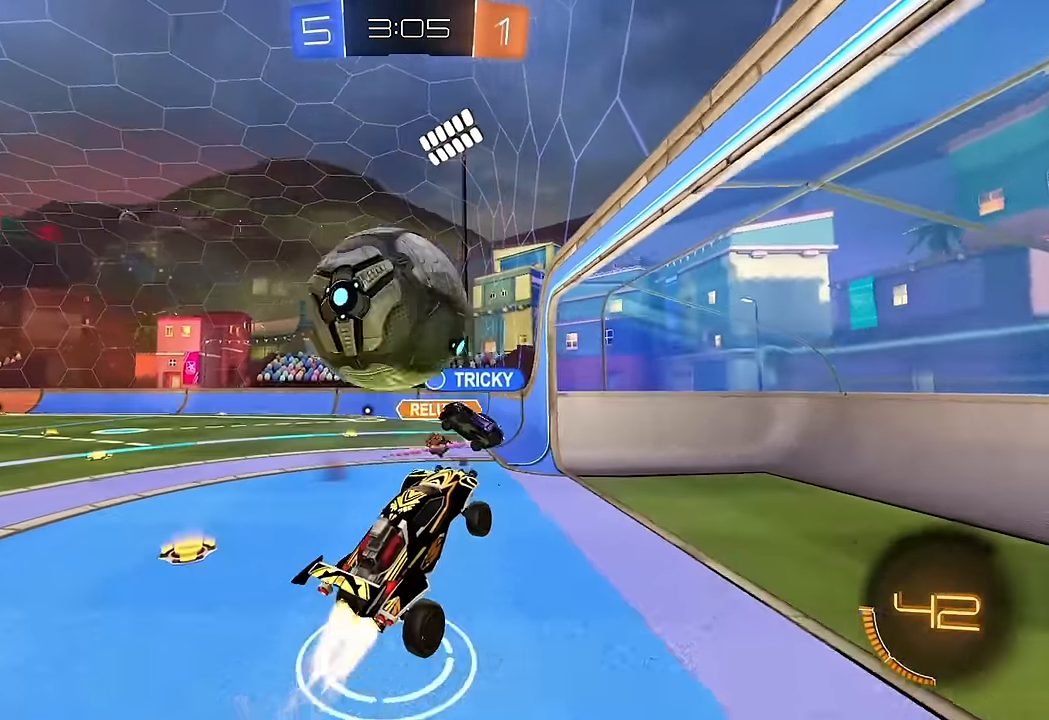
{"dt_ms": 500, "buttons": ["L1"], "left_stick": "left", "right_stick": "center", "events": [[33, "A", "down"], [100, "left_stick", "down-left"], [150, "A", "up"], [167, "B", "up"], [383, "R2", "up"], [450, "left_stick", "left"], [483, "L1", "down"]]}
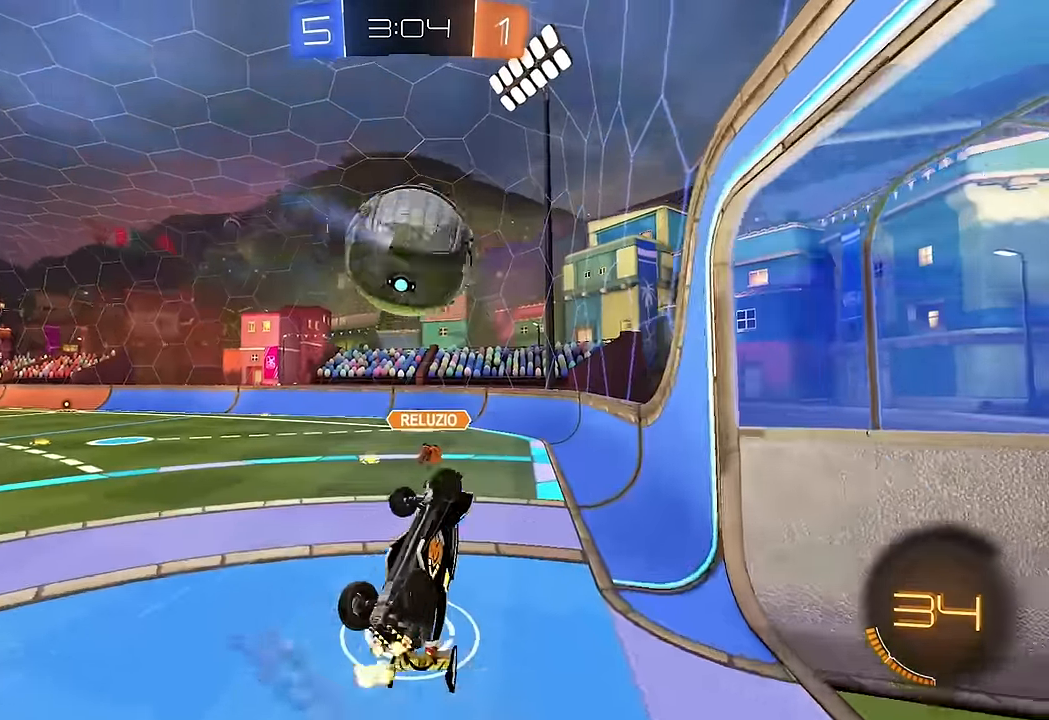
{"dt_ms": 500, "buttons": ["R2"], "left_stick": "up", "right_stick": "center", "events": [[50, "left_stick", "up-left"], [250, "R2", "down"], [300, "left_stick", "up"], [417, "L1", "up"]]}
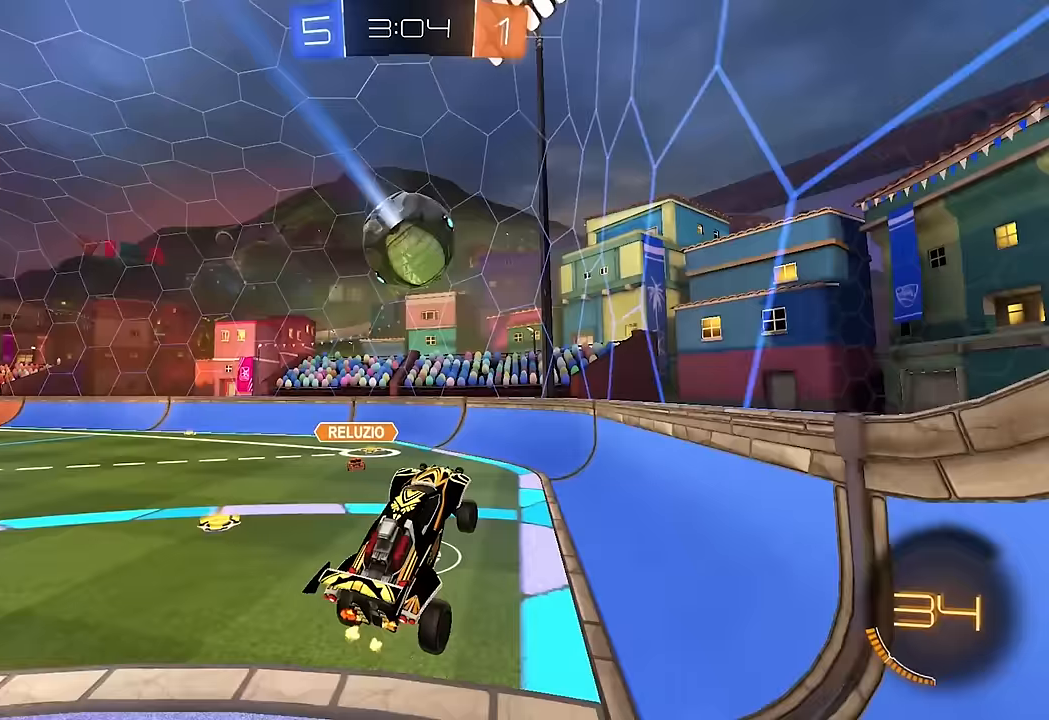
{"dt_ms": 500, "buttons": ["B", "R2"], "left_stick": "left", "right_stick": "center", "events": [[150, "left_stick", "center"], [250, "left_stick", "left"], [350, "B", "down"]]}
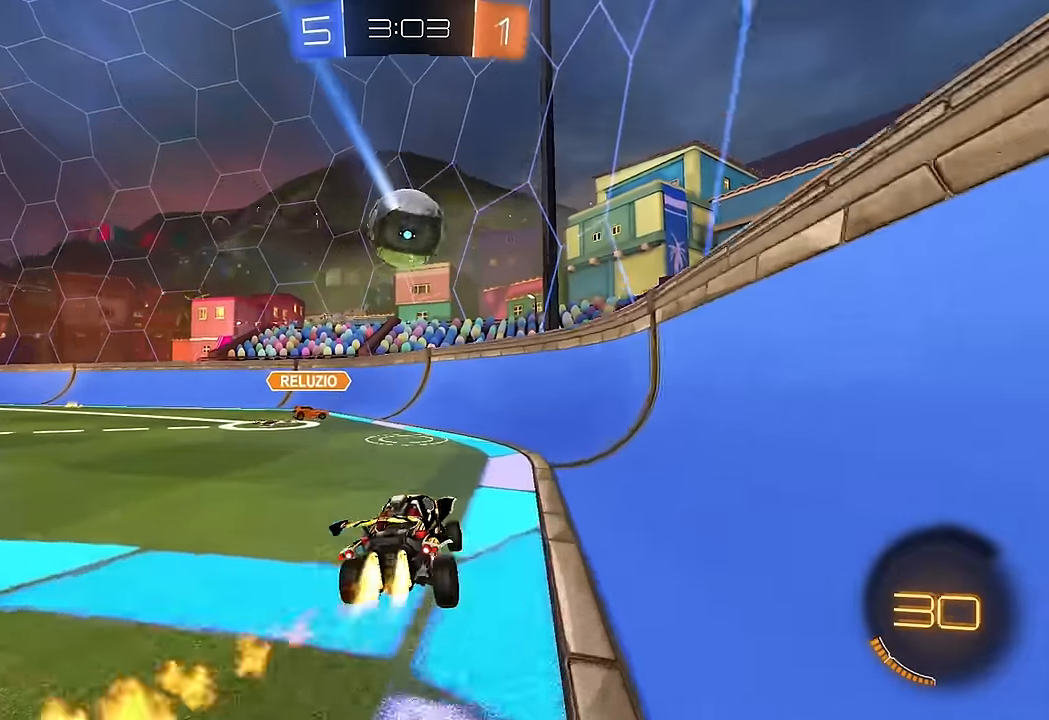
{"dt_ms": 500, "buttons": ["A", "R2"], "left_stick": "center", "right_stick": "center", "events": [[150, "left_stick", "center"], [233, "A", "down"], [233, "left_stick", "down-left"], [400, "left_stick", "center"], [417, "A", "up"], [433, "B", "up"], [483, "A", "down"]]}
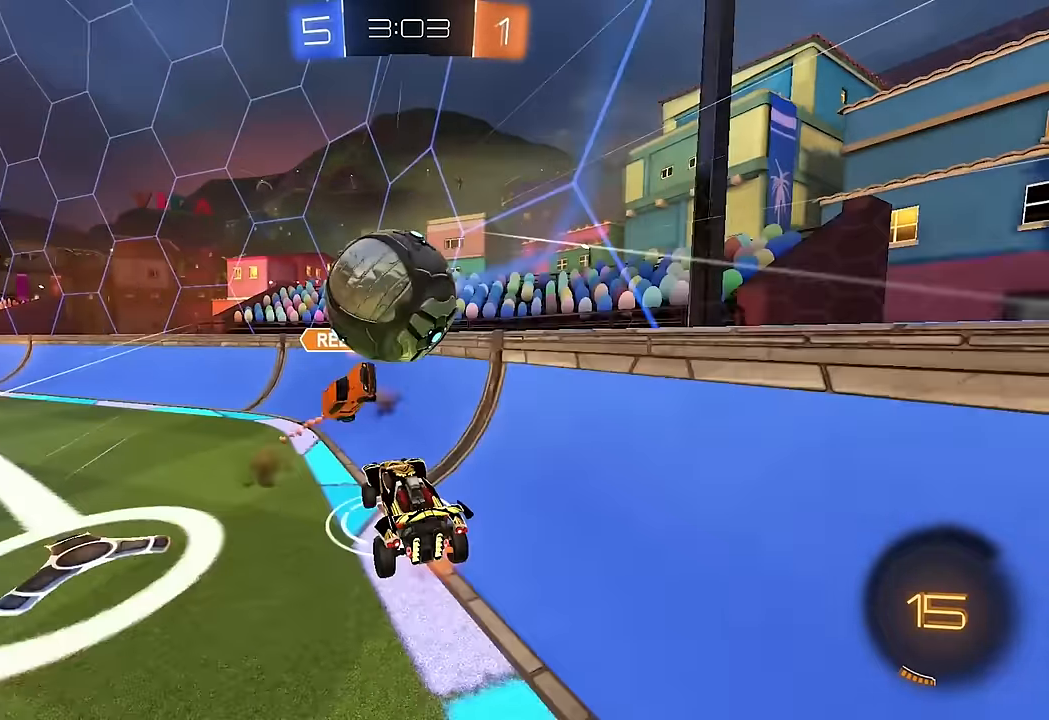
{"dt_ms": 500, "buttons": ["R2"], "left_stick": "left", "right_stick": "center", "events": [[33, "left_stick", "left"], [50, "A", "up"], [133, "L1", "down"], [317, "L1", "up"]]}
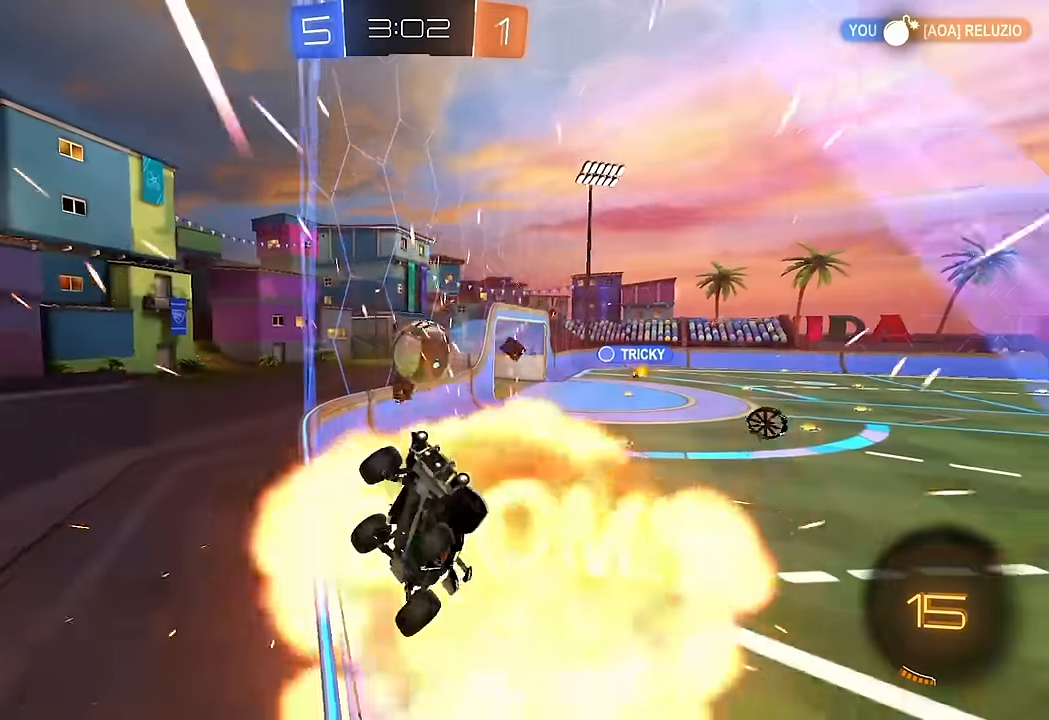
{"dt_ms": 500, "buttons": ["Y", "R2"], "left_stick": "left", "right_stick": "center", "events": [[417, "Y", "down"]]}
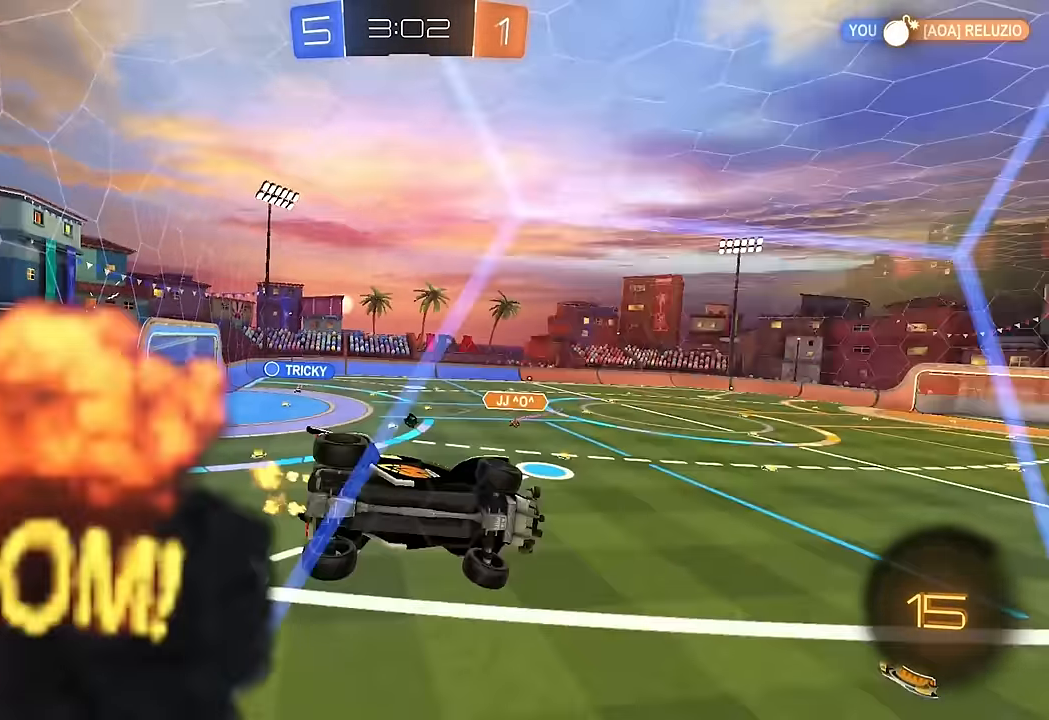
{"dt_ms": 500, "buttons": ["R2"], "left_stick": "center", "right_stick": "center", "events": [[17, "Y", "up"], [117, "Y", "down"], [217, "Y", "up"], [300, "left_stick", "center"]]}
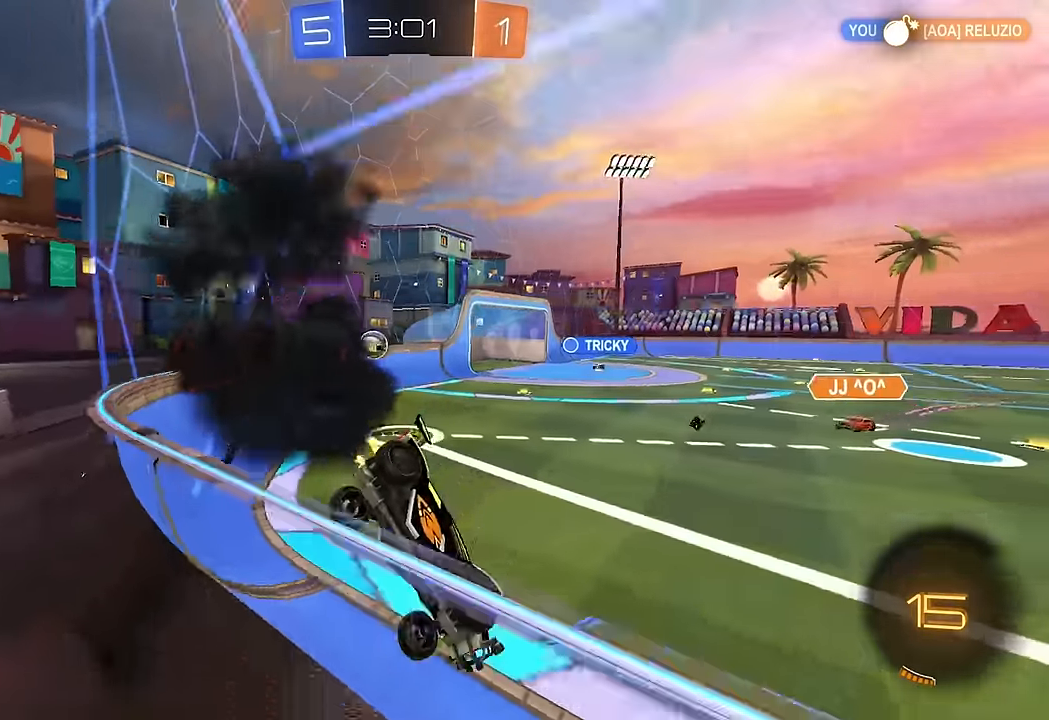
{"dt_ms": 500, "buttons": ["R2"], "left_stick": "center", "right_stick": "center", "events": [[17, "left_stick", "right"], [183, "left_stick", "center"]]}
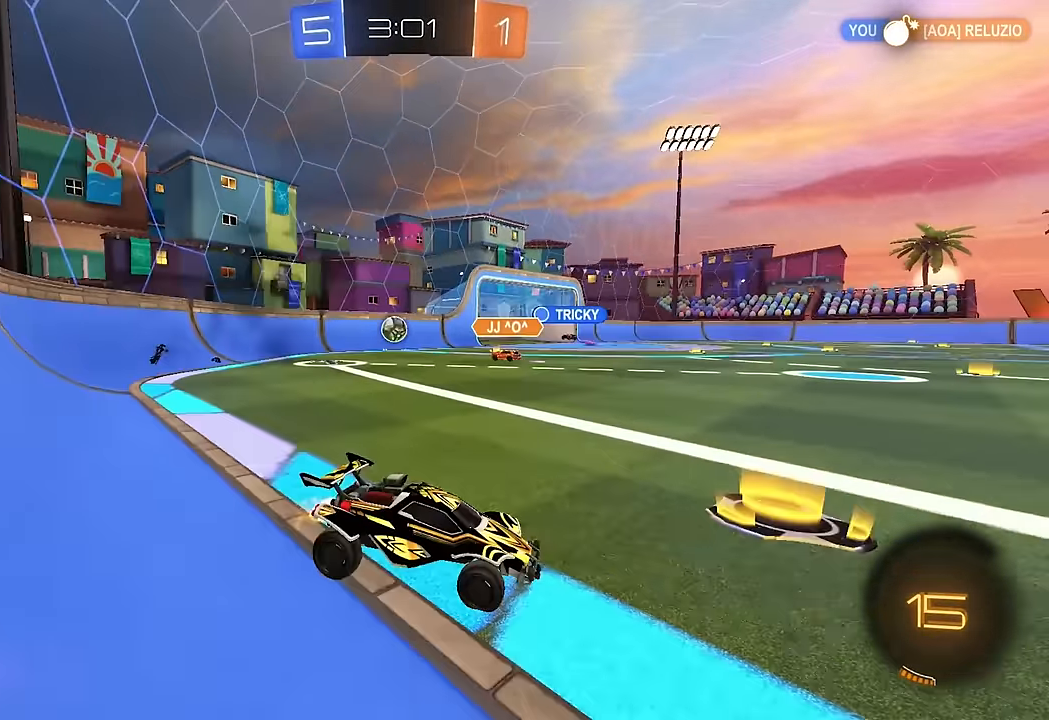
{"dt_ms": 500, "buttons": ["R2"], "left_stick": "left", "right_stick": "center", "events": [[17, "left_stick", "left"]]}
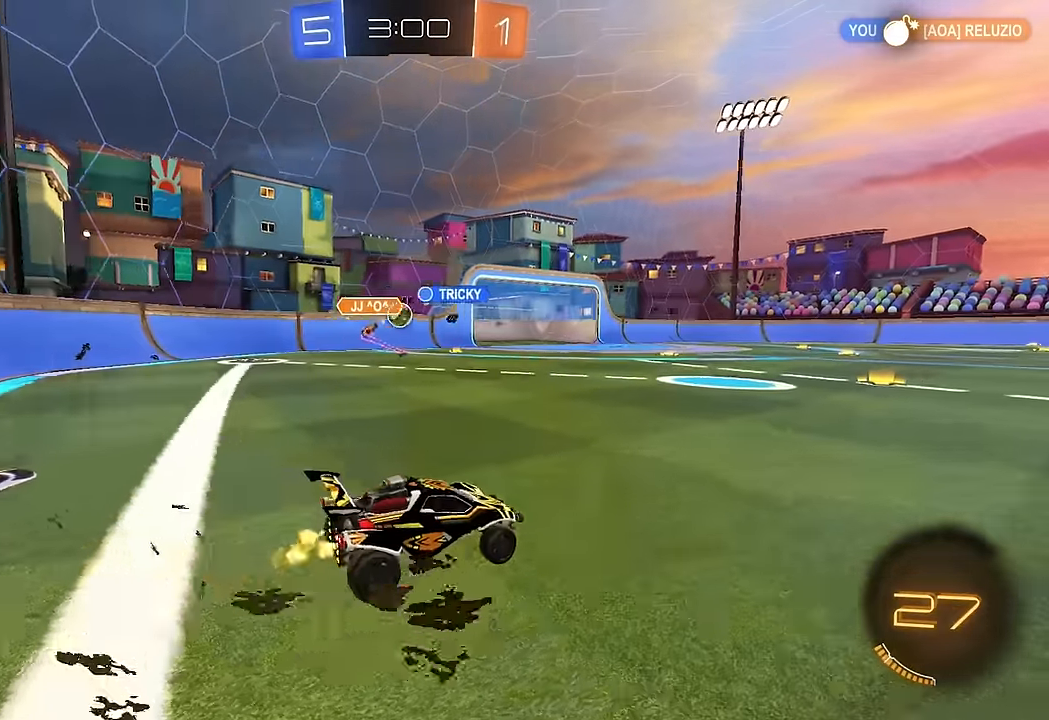
{"dt_ms": 500, "buttons": ["B", "R2"], "left_stick": "right", "right_stick": "center", "events": [[200, "left_stick", "center"], [383, "B", "down"], [467, "left_stick", "right"]]}
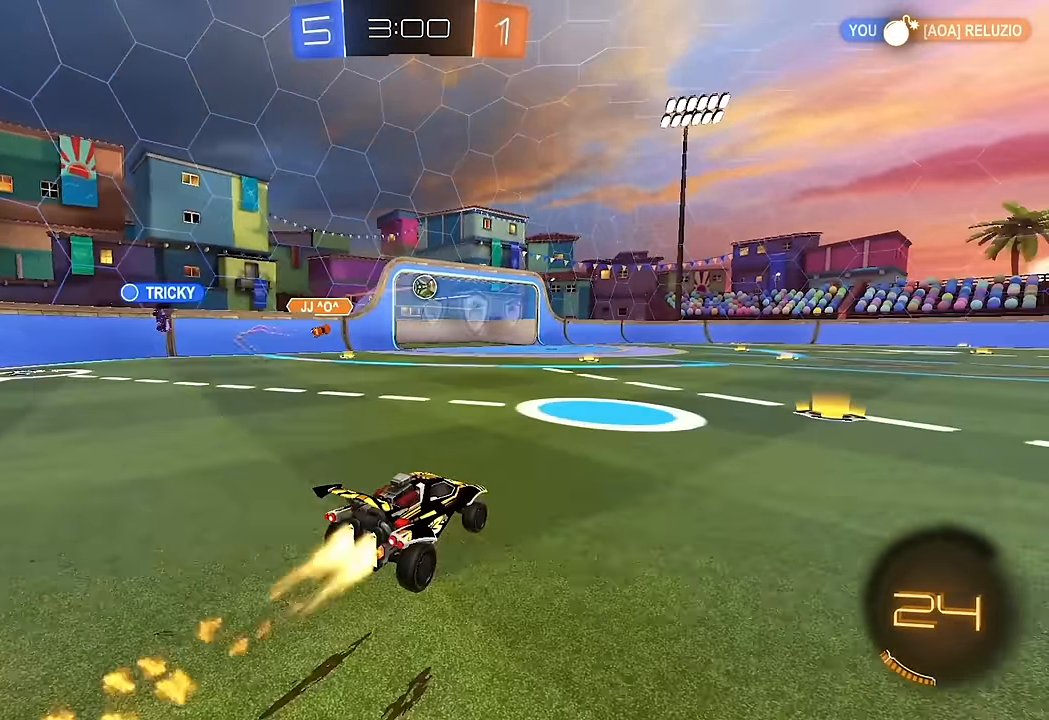
{"dt_ms": 500, "buttons": ["L1", "R2"], "left_stick": "down-left", "right_stick": "center", "events": [[33, "A", "down"], [100, "L1", "down"], [117, "A", "up"], [117, "left_stick", "up"], [183, "A", "down"], [183, "Y", "down"], [233, "left_stick", "down-left"], [267, "A", "up"], [283, "Y", "up"], [417, "B", "up"]]}
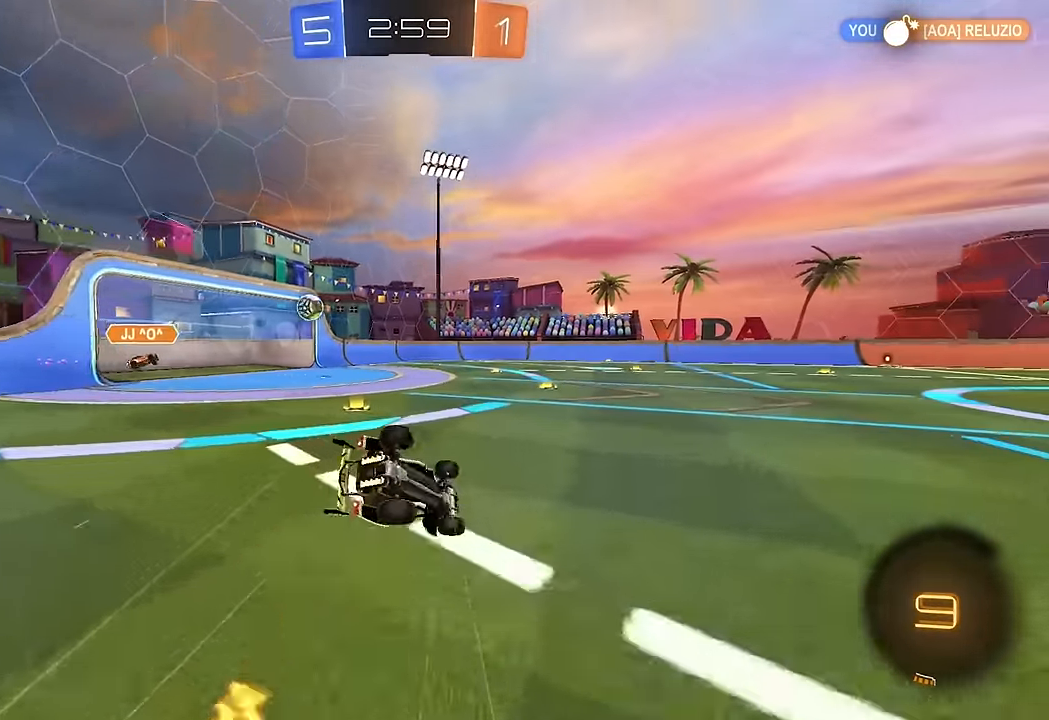
{"dt_ms": 500, "buttons": ["L1", "R2"], "left_stick": "down-left", "right_stick": "center", "events": []}
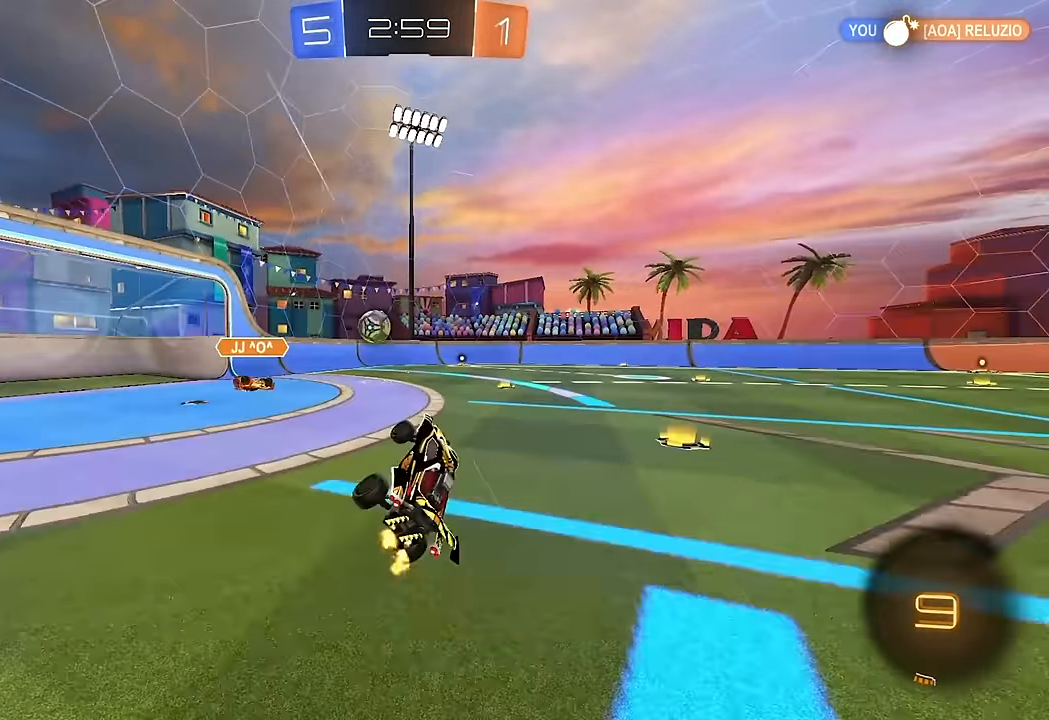
{"dt_ms": 500, "buttons": ["R2"], "left_stick": "center", "right_stick": "center", "events": [[17, "L1", "up"], [67, "left_stick", "center"], [183, "Y", "down"], [283, "Y", "up"]]}
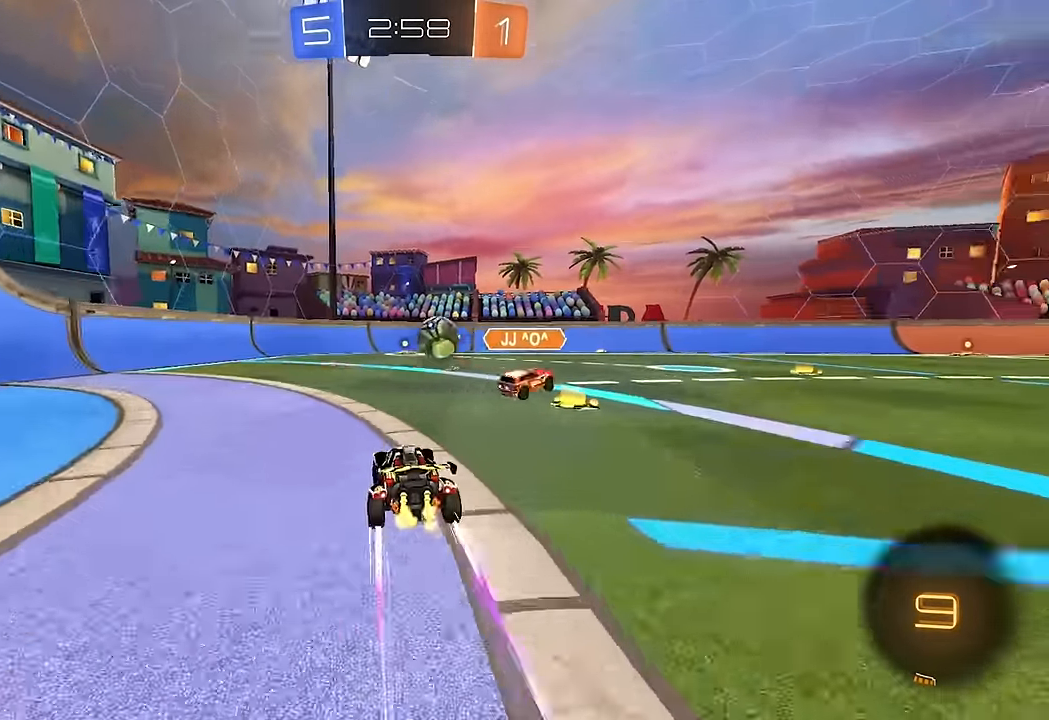
{"dt_ms": 500, "buttons": ["R2"], "left_stick": "right", "right_stick": "center", "events": [[400, "left_stick", "right"]]}
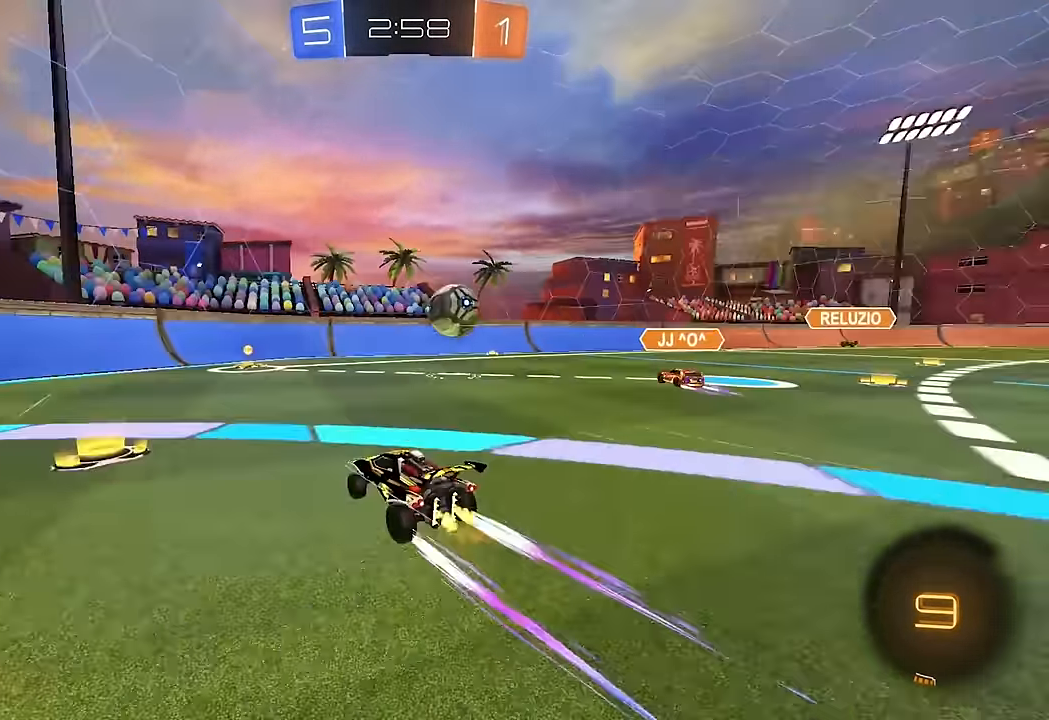
{"dt_ms": 1000, "buttons": ["R2"], "left_stick": "left", "right_stick": "center", "events": [[17, "left_stick", "center"], [200, "left_stick", "right"], [367, "left_stick", "left"], [400, "L1", "down"], [550, "L1", "up"], [900, "L1", "down"], [983, "L1", "up"]]}
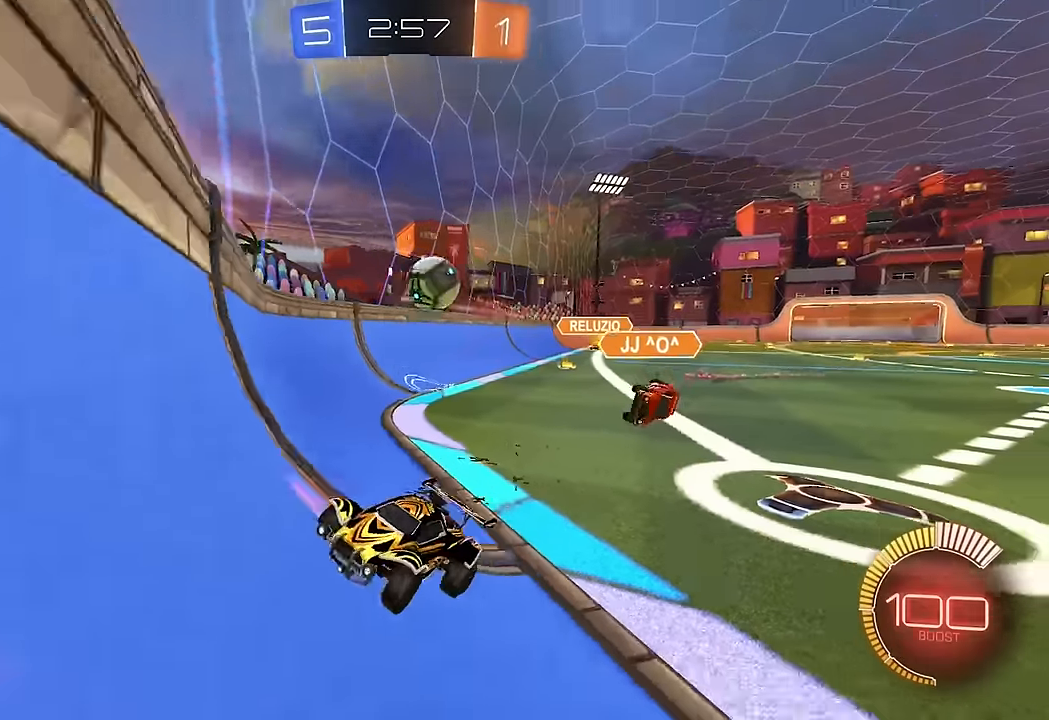
{"dt_ms": 500, "buttons": ["R2"], "left_stick": "left", "right_stick": "center", "events": [[33, "B", "down"], [467, "B", "up"]]}
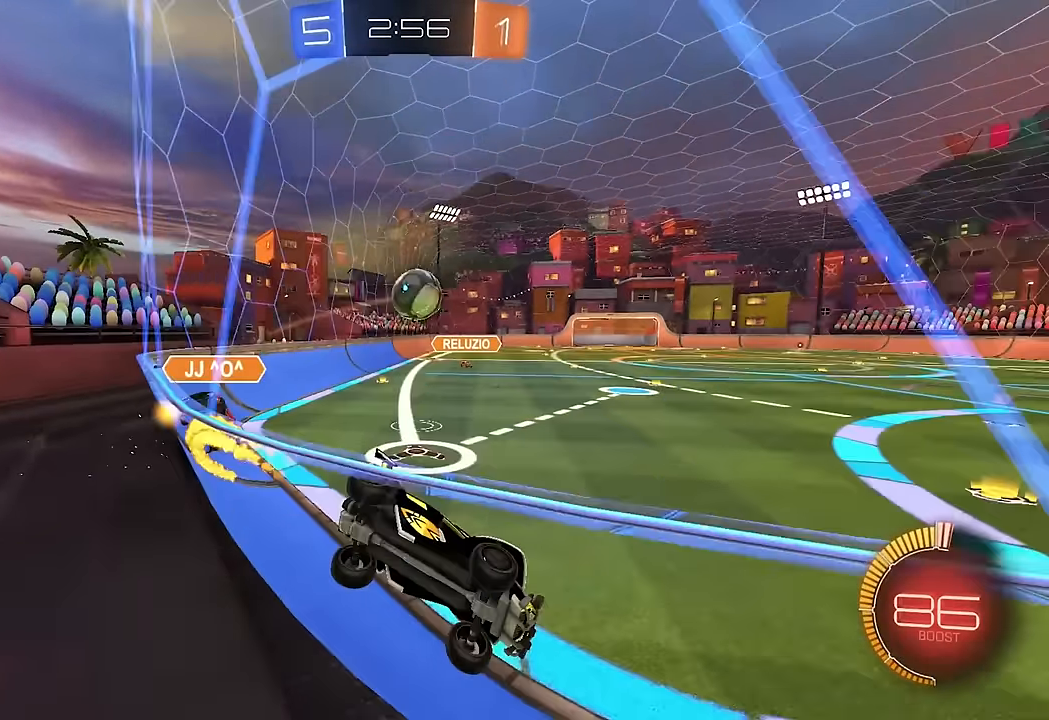
{"dt_ms": 500, "buttons": ["R2"], "left_stick": "right", "right_stick": "center", "events": [[217, "L2", "down"], [233, "R2", "up"], [267, "left_stick", "down-right"], [367, "R2", "down"], [383, "L2", "up"], [417, "left_stick", "right"]]}
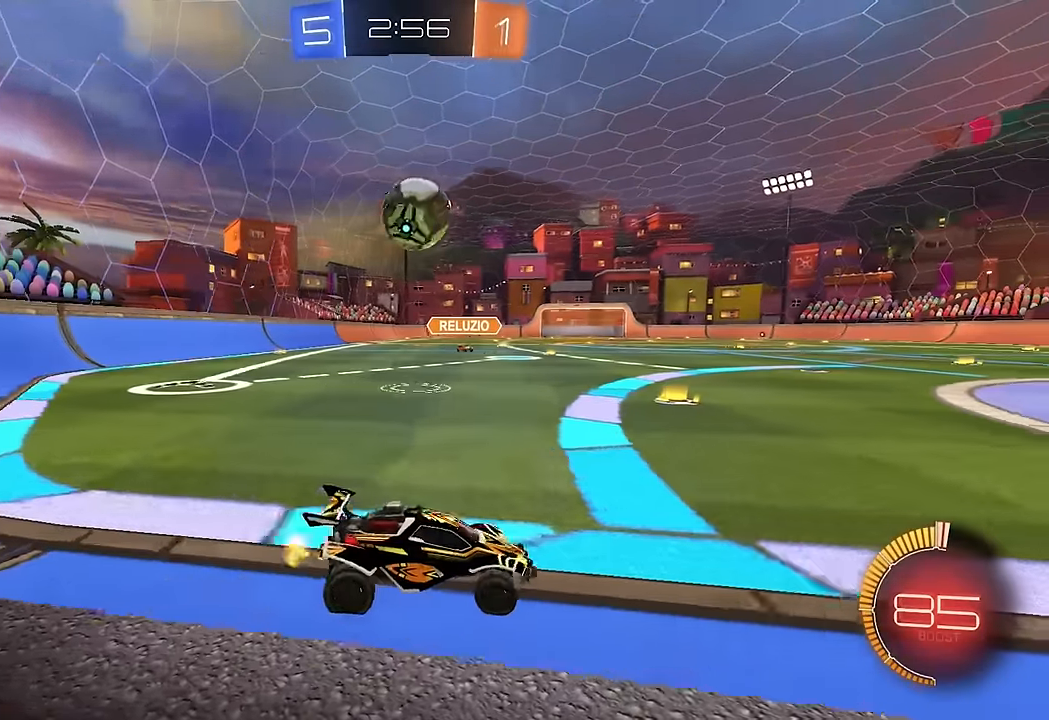
{"dt_ms": 500, "buttons": ["R2"], "left_stick": "center", "right_stick": "center", "events": [[100, "left_stick", "center"], [167, "left_stick", "left"], [300, "B", "down"], [483, "B", "up"], [483, "left_stick", "center"]]}
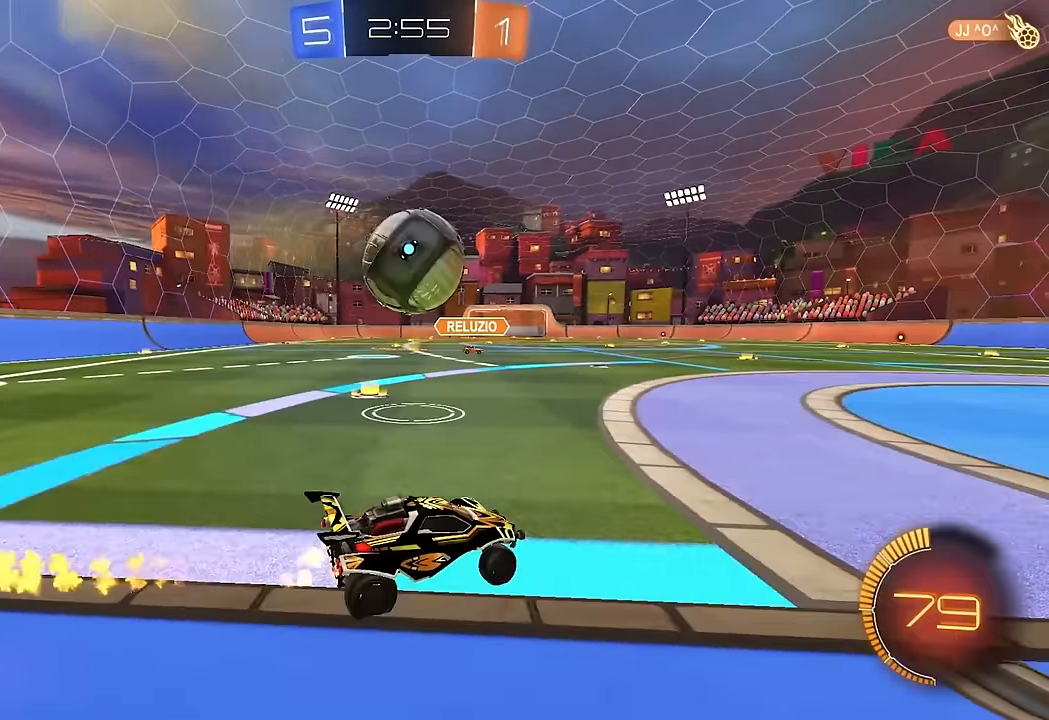
{"dt_ms": 500, "buttons": ["B", "R2"], "left_stick": "left", "right_stick": "center", "events": [[100, "B", "down"], [167, "left_stick", "left"], [317, "left_stick", "center"], [450, "left_stick", "left"]]}
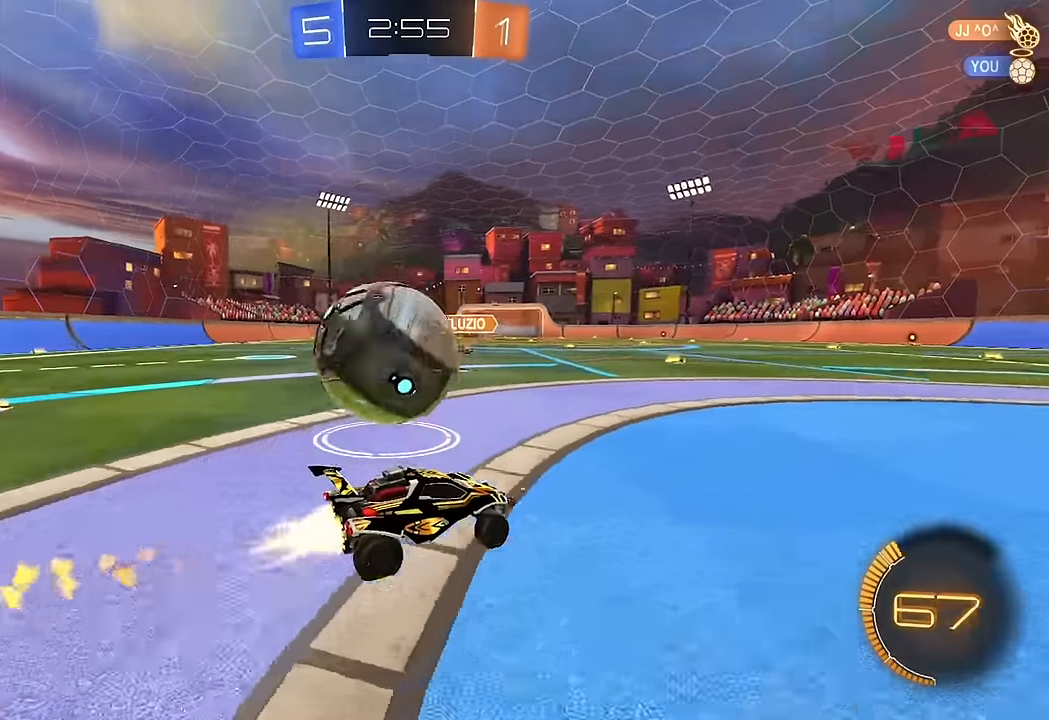
{"dt_ms": 500, "buttons": ["B", "R2"], "left_stick": "left", "right_stick": "center", "events": [[150, "left_stick", "center"], [217, "Y", "down"], [233, "left_stick", "left"], [300, "L1", "down"], [350, "Y", "up"], [400, "L1", "up"]]}